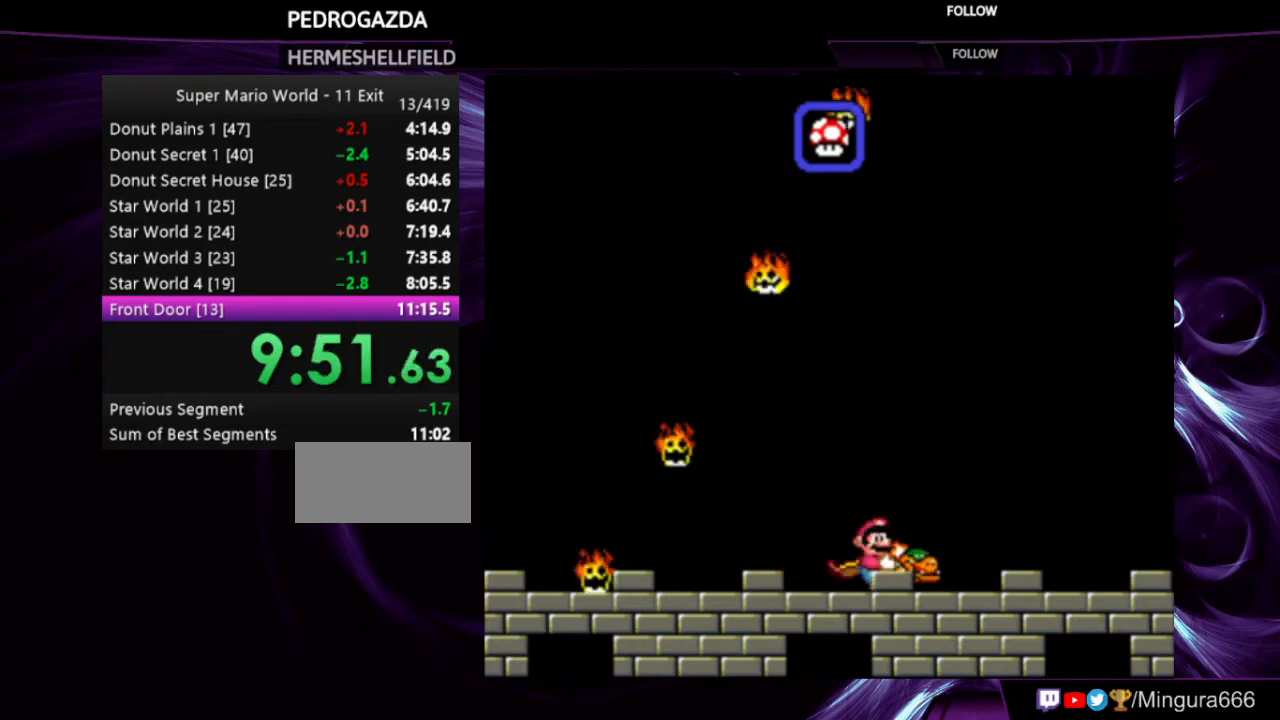
Gameplay with a controller (Nintendo layout); each line is a JSON object with the inputs held at the frame after it. "events" lists button and stick changes between this image and that frame as [ms after this image, input, new state], when the widget could be followed in between. Not read: L3 R3.
{"buttons": ["Y"], "events": []}
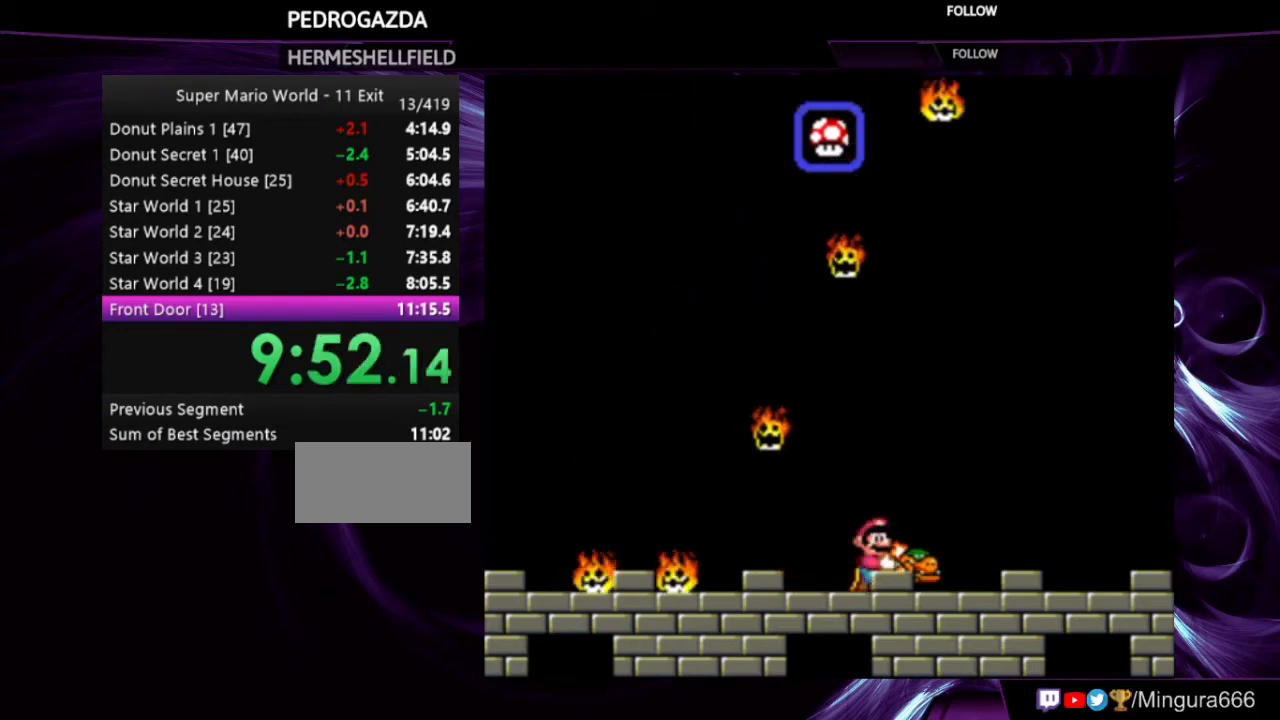
{"buttons": ["Y", "DPAD_RIGHT"], "events": [[167, "DPAD_RIGHT", "down"]]}
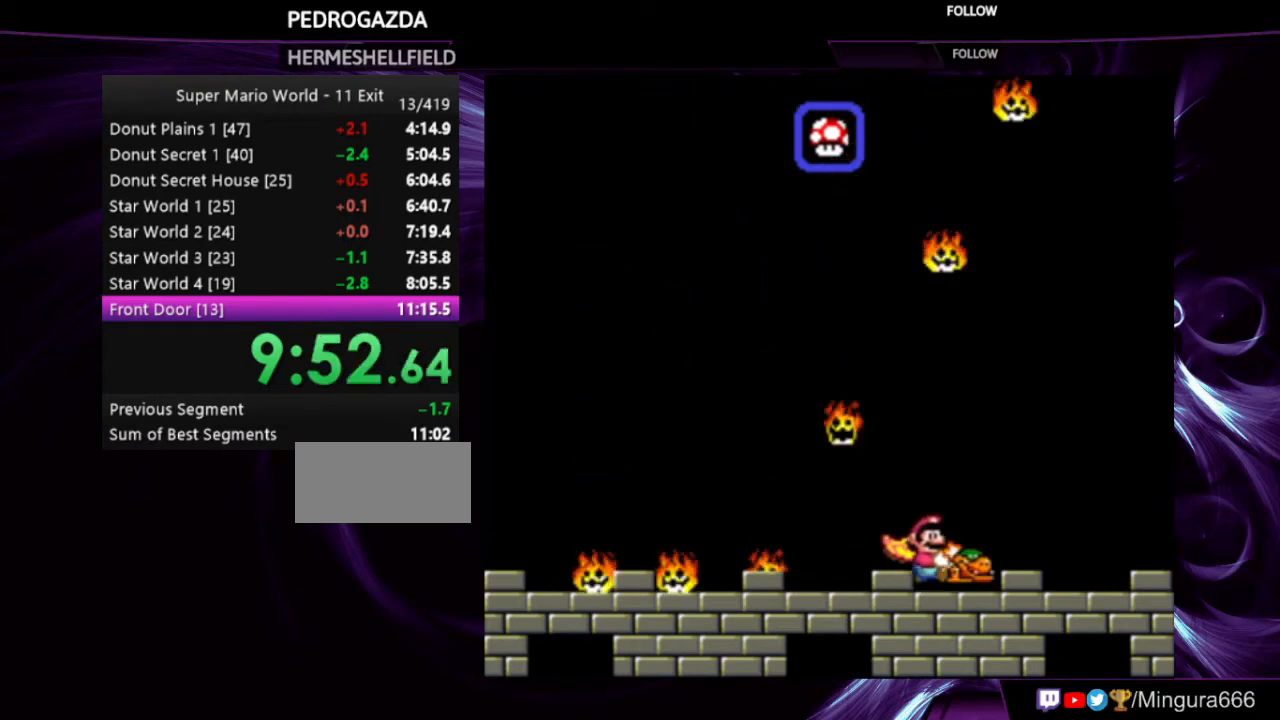
{"buttons": ["Y"], "events": [[400, "DPAD_RIGHT", "up"]]}
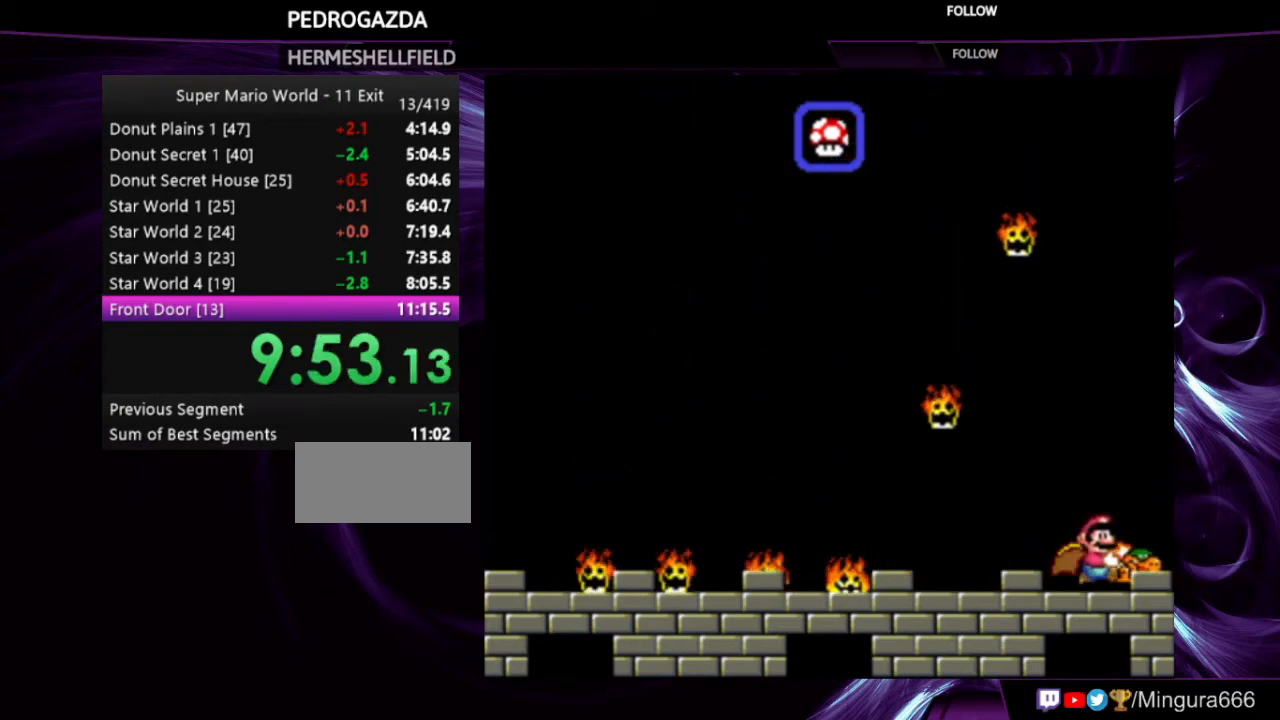
{"buttons": ["Y"], "events": []}
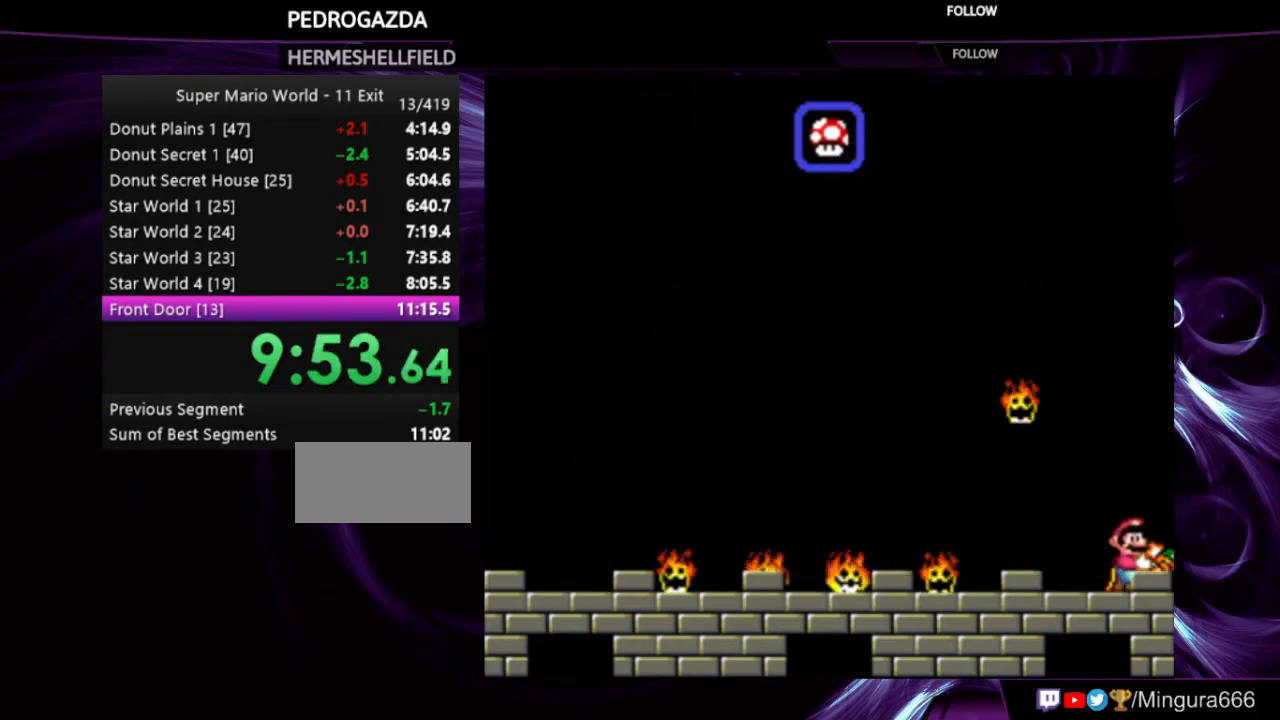
{"buttons": ["B", "Y", "DPAD_LEFT"], "events": [[233, "DPAD_LEFT", "down"], [433, "B", "down"]]}
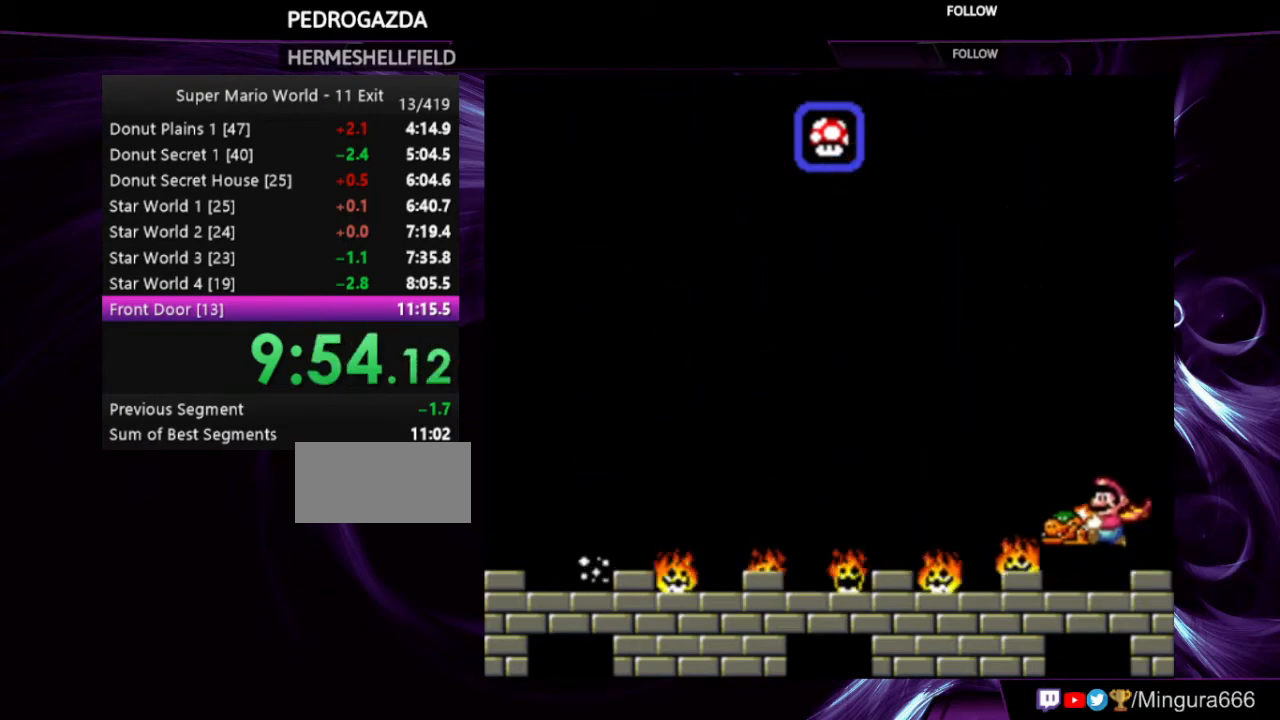
{"buttons": ["B", "Y"], "events": [[367, "DPAD_LEFT", "up"]]}
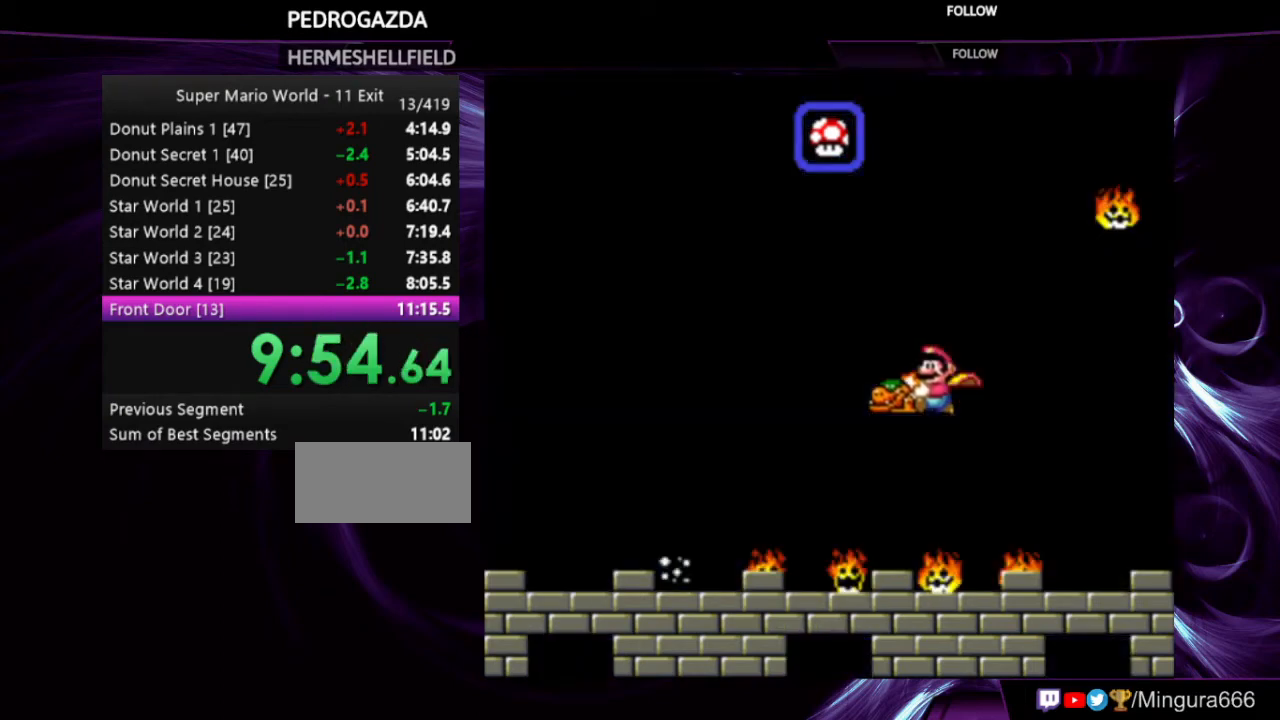
{"buttons": ["B", "Y"], "events": [[267, "DPAD_RIGHT", "down"], [400, "DPAD_RIGHT", "up"]]}
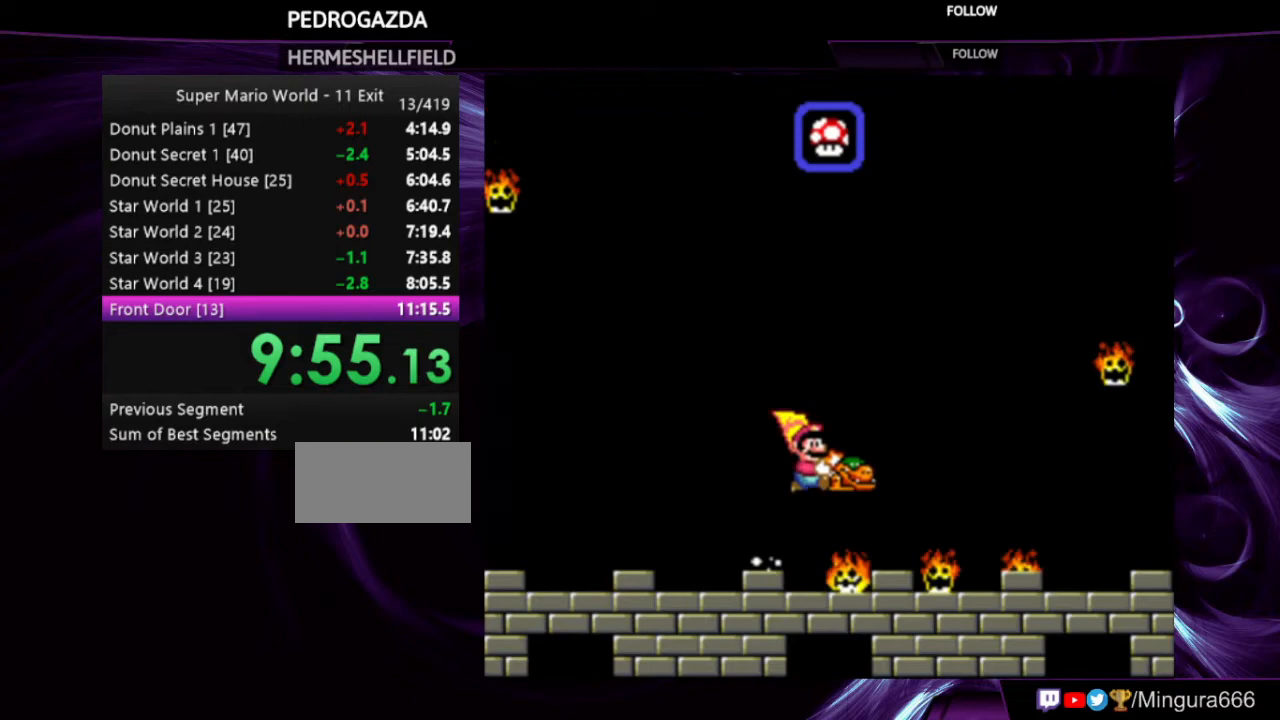
{"buttons": ["B", "Y"], "events": []}
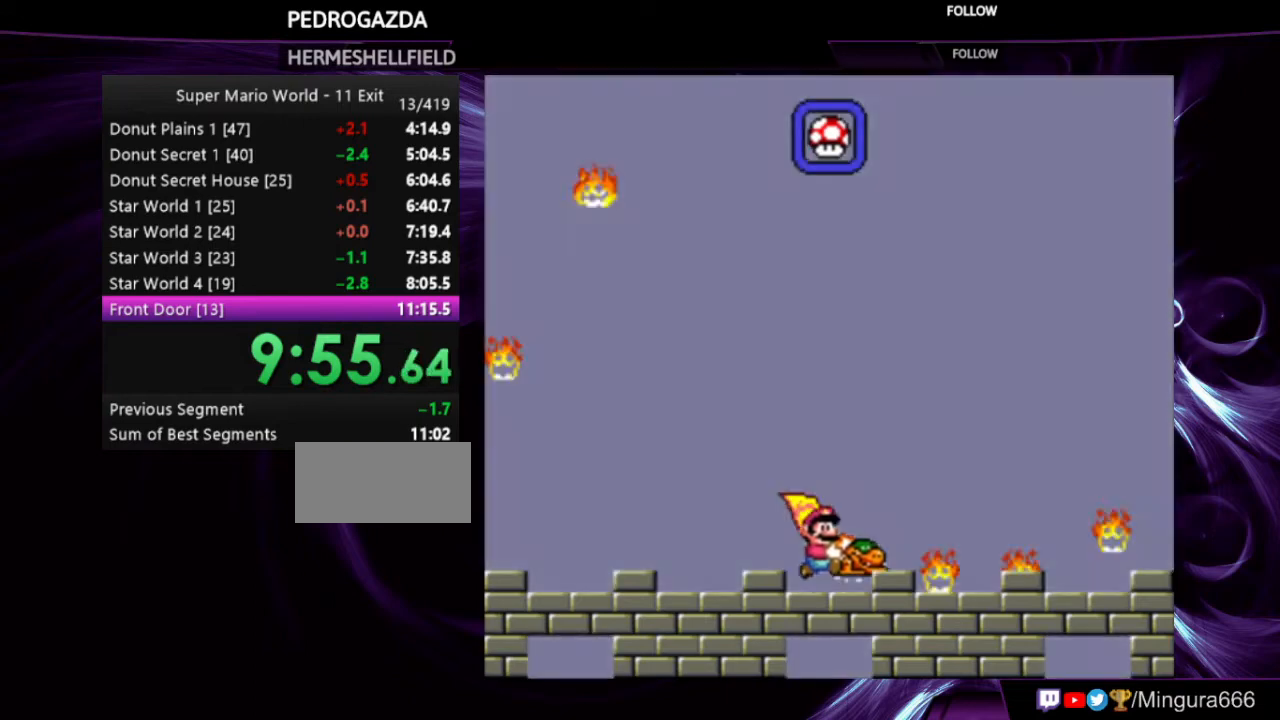
{"buttons": [], "events": [[67, "B", "up"], [167, "Y", "up"], [367, "DPAD_RIGHT", "down"], [467, "DPAD_RIGHT", "up"]]}
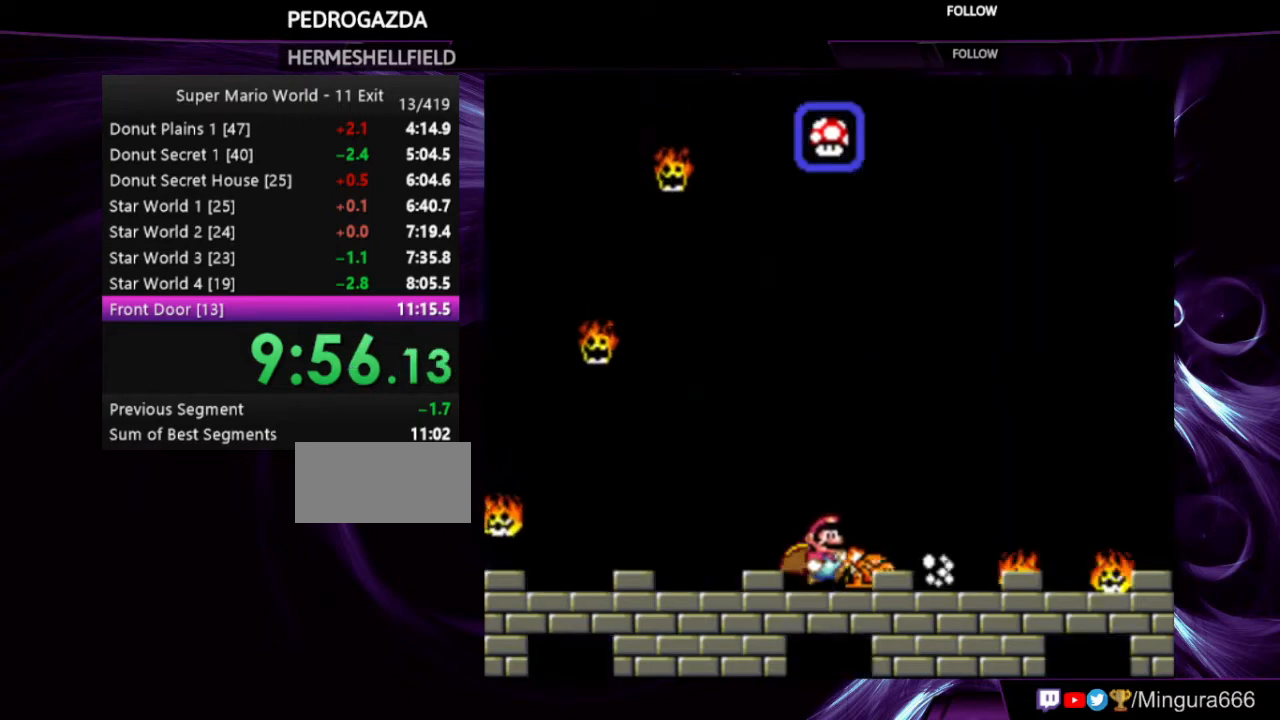
{"buttons": ["DPAD_RIGHT"], "events": [[433, "DPAD_RIGHT", "down"]]}
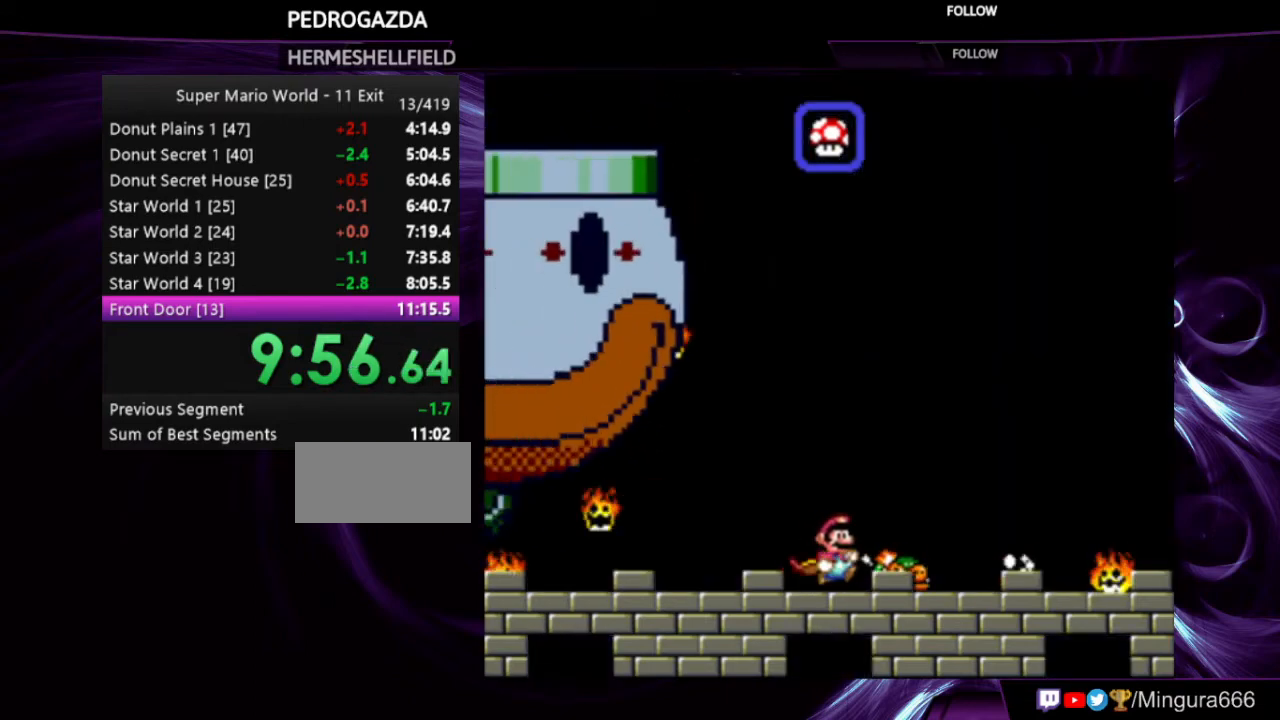
{"buttons": ["DPAD_RIGHT"], "events": [[133, "DPAD_RIGHT", "up"], [500, "DPAD_RIGHT", "down"]]}
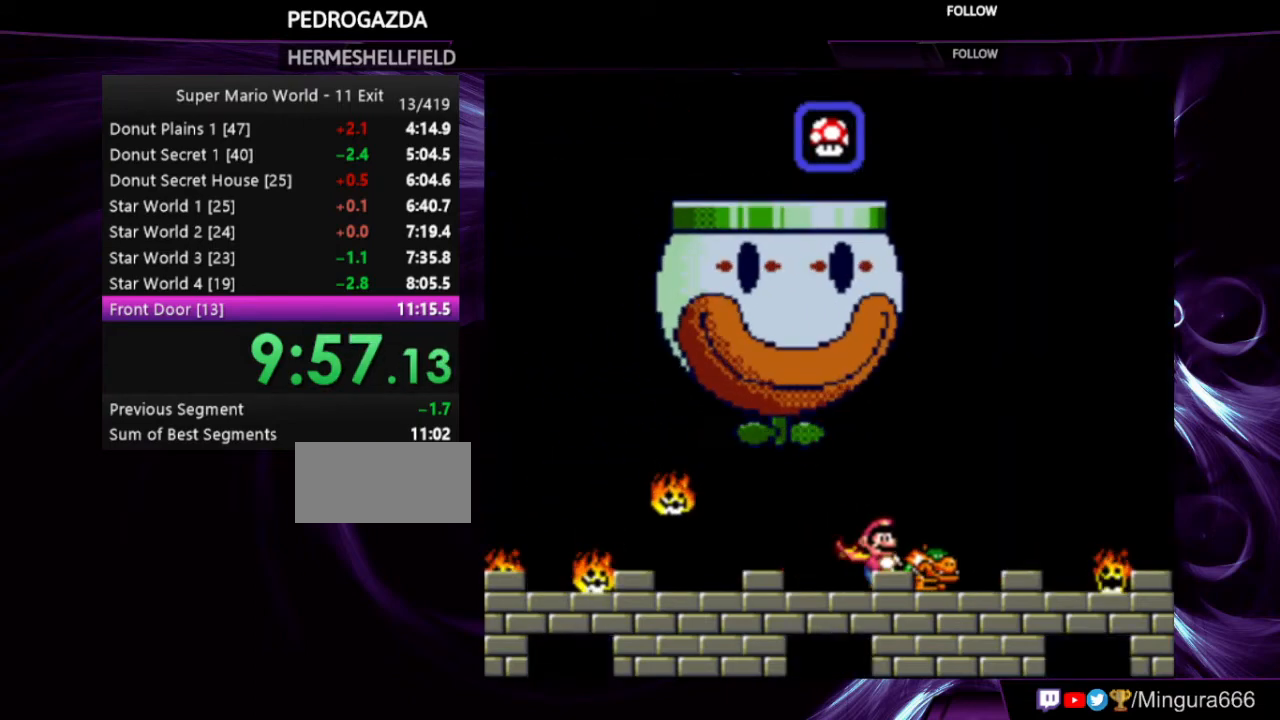
{"buttons": ["Y", "DPAD_RIGHT"], "events": [[167, "DPAD_RIGHT", "up"], [333, "Y", "down"], [467, "DPAD_RIGHT", "down"]]}
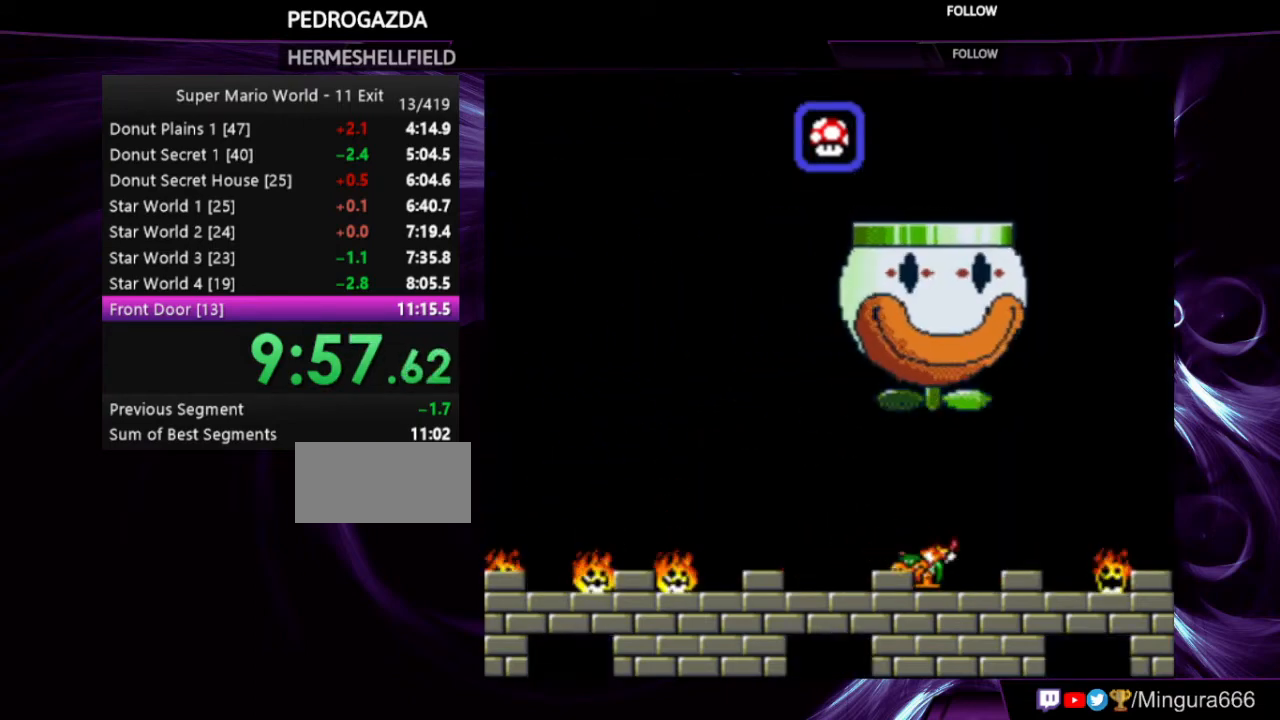
{"buttons": ["Y", "DPAD_RIGHT"], "events": [[133, "DPAD_RIGHT", "up"], [467, "DPAD_RIGHT", "down"]]}
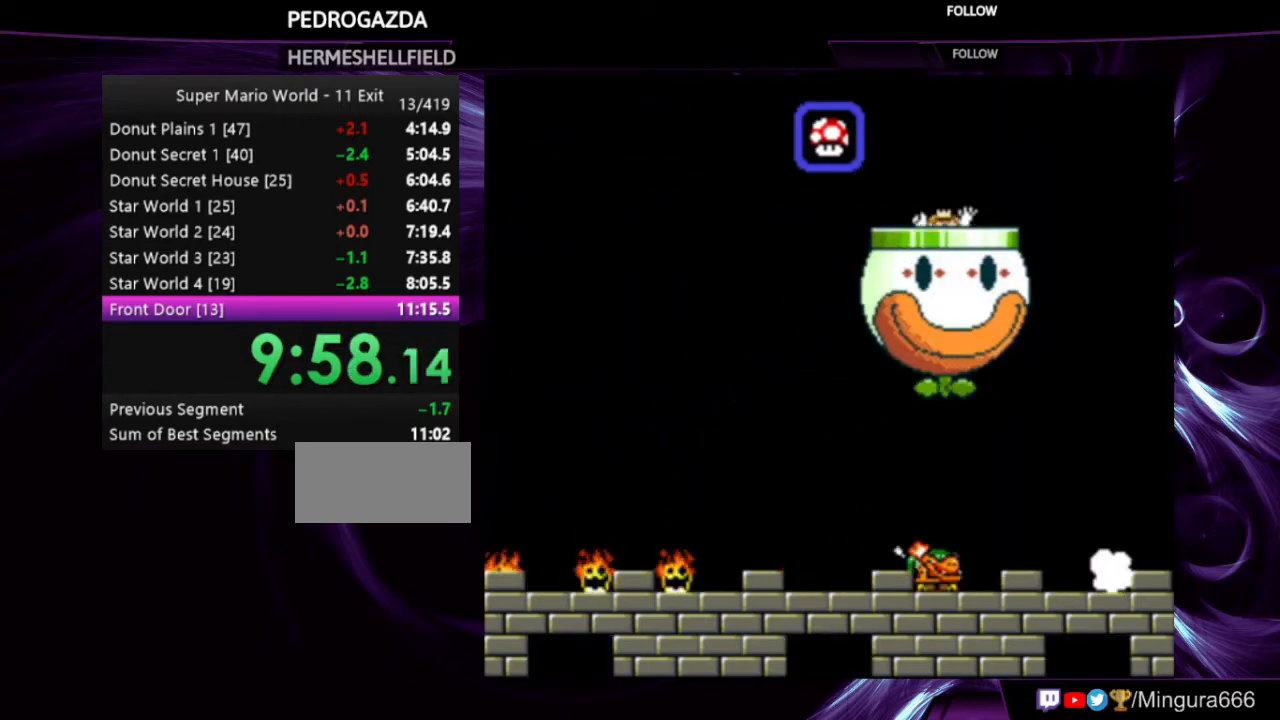
{"buttons": ["Y"], "events": [[167, "DPAD_RIGHT", "up"]]}
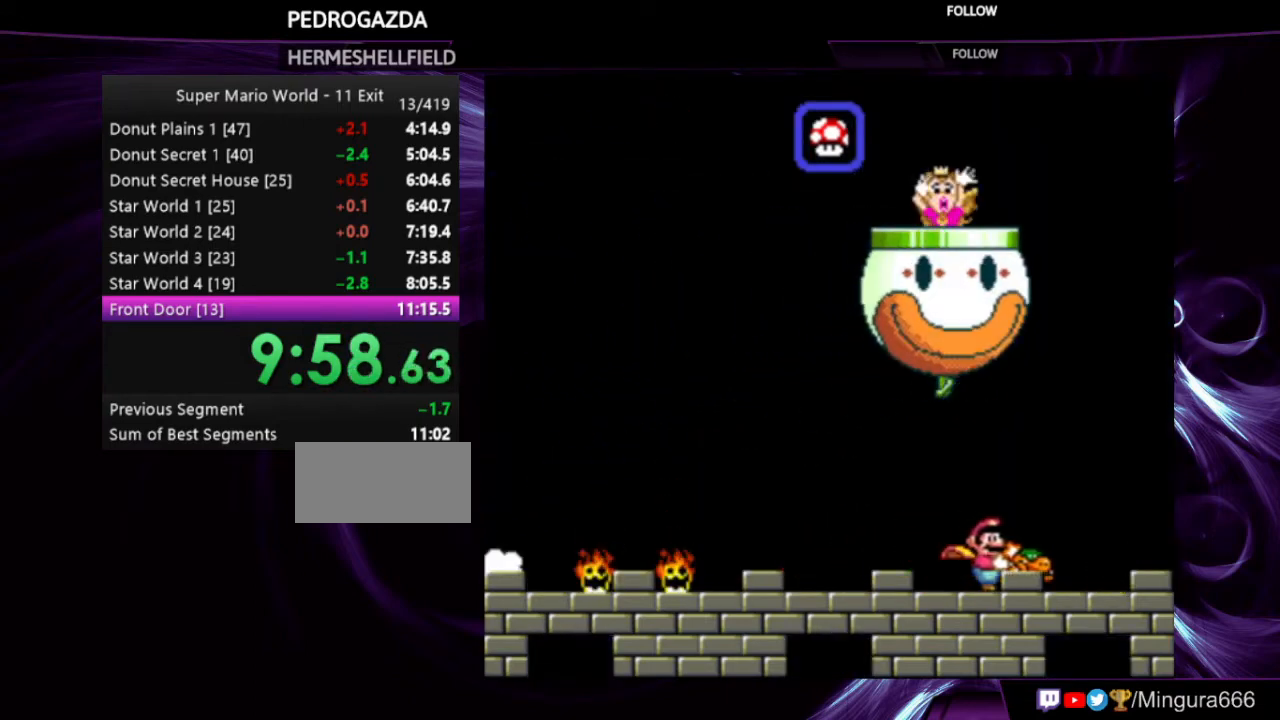
{"buttons": [], "events": [[167, "Y", "up"], [267, "DPAD_RIGHT", "down"], [433, "DPAD_RIGHT", "up"]]}
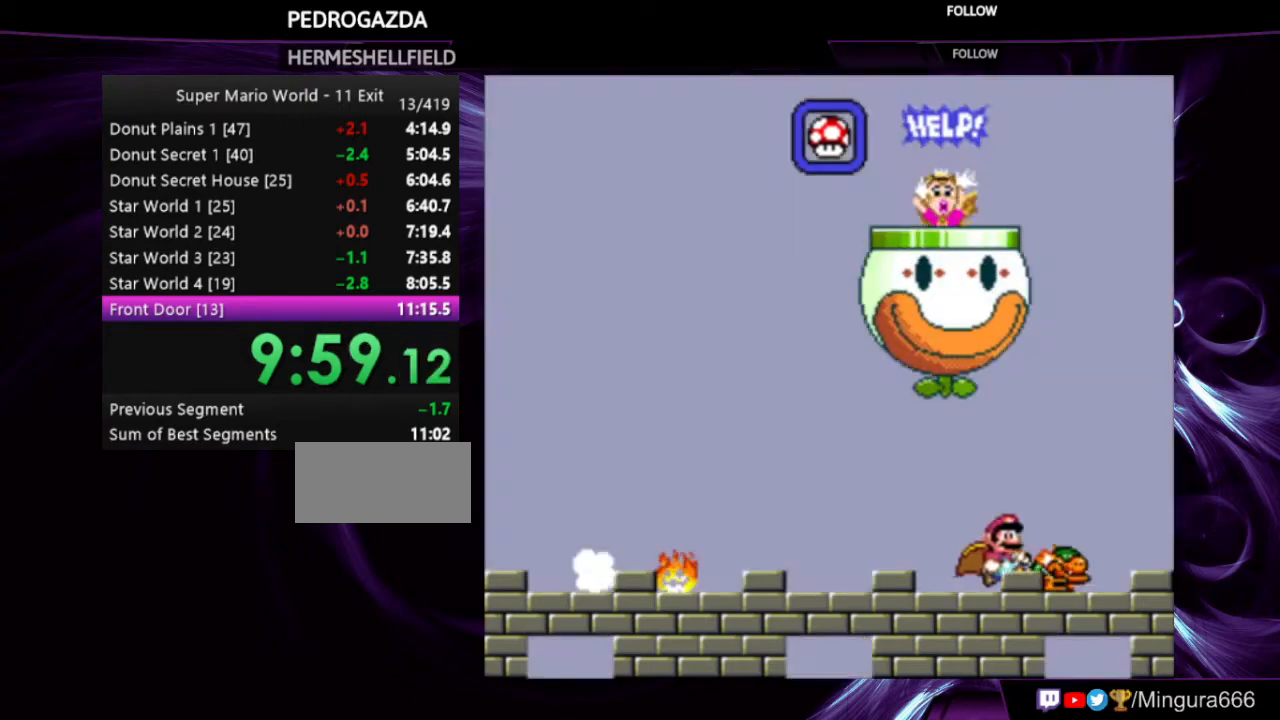
{"buttons": [], "events": []}
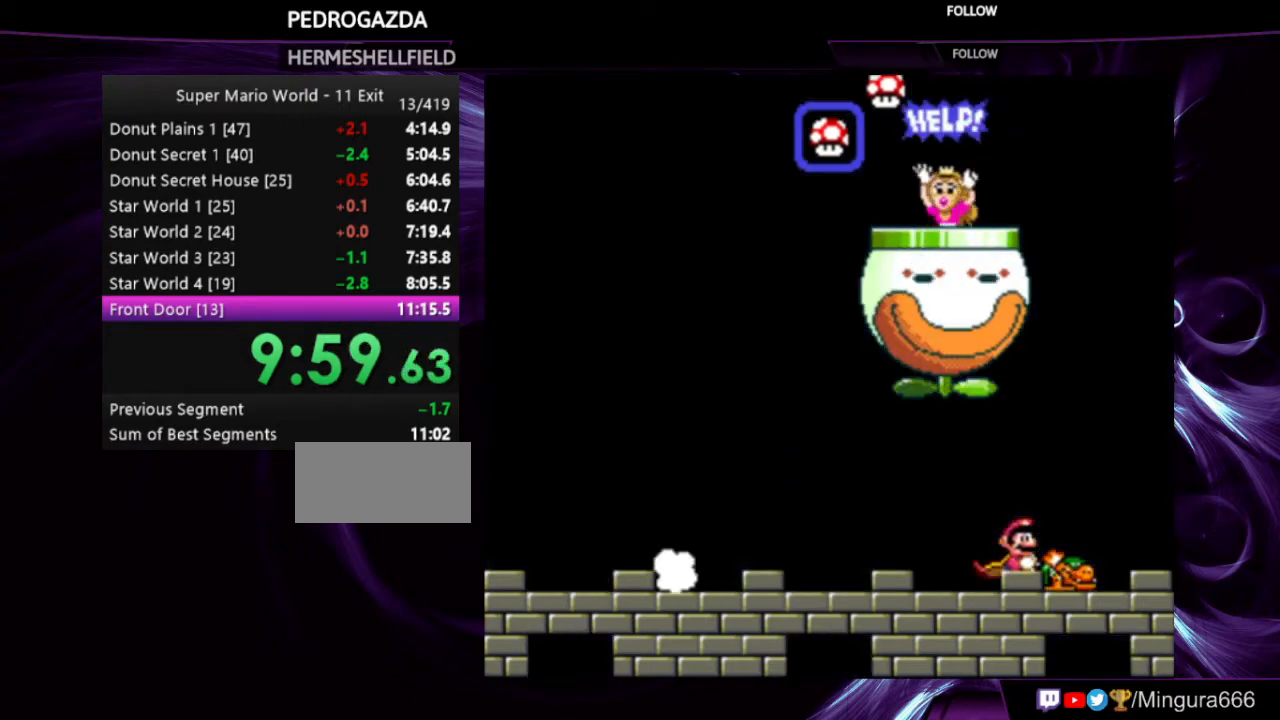
{"buttons": [], "events": []}
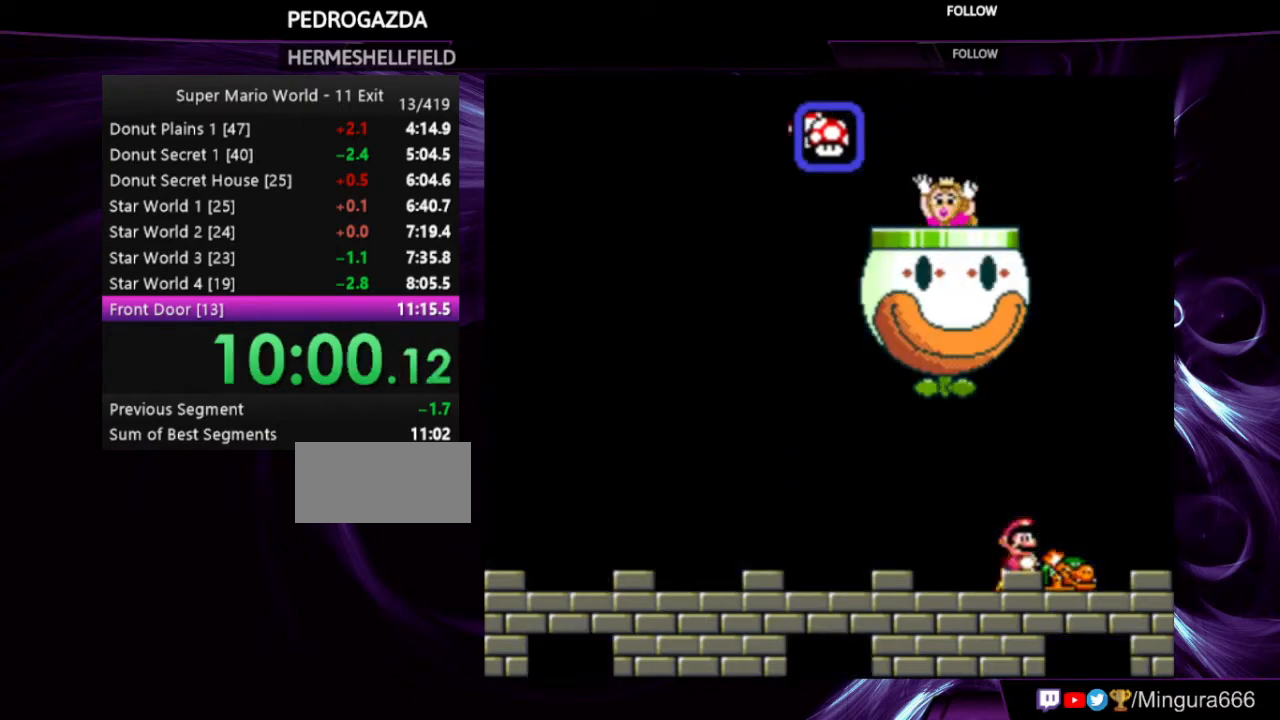
{"buttons": ["DPAD_LEFT"], "events": [[267, "DPAD_RIGHT", "down"], [467, "DPAD_RIGHT", "up"], [500, "DPAD_LEFT", "down"]]}
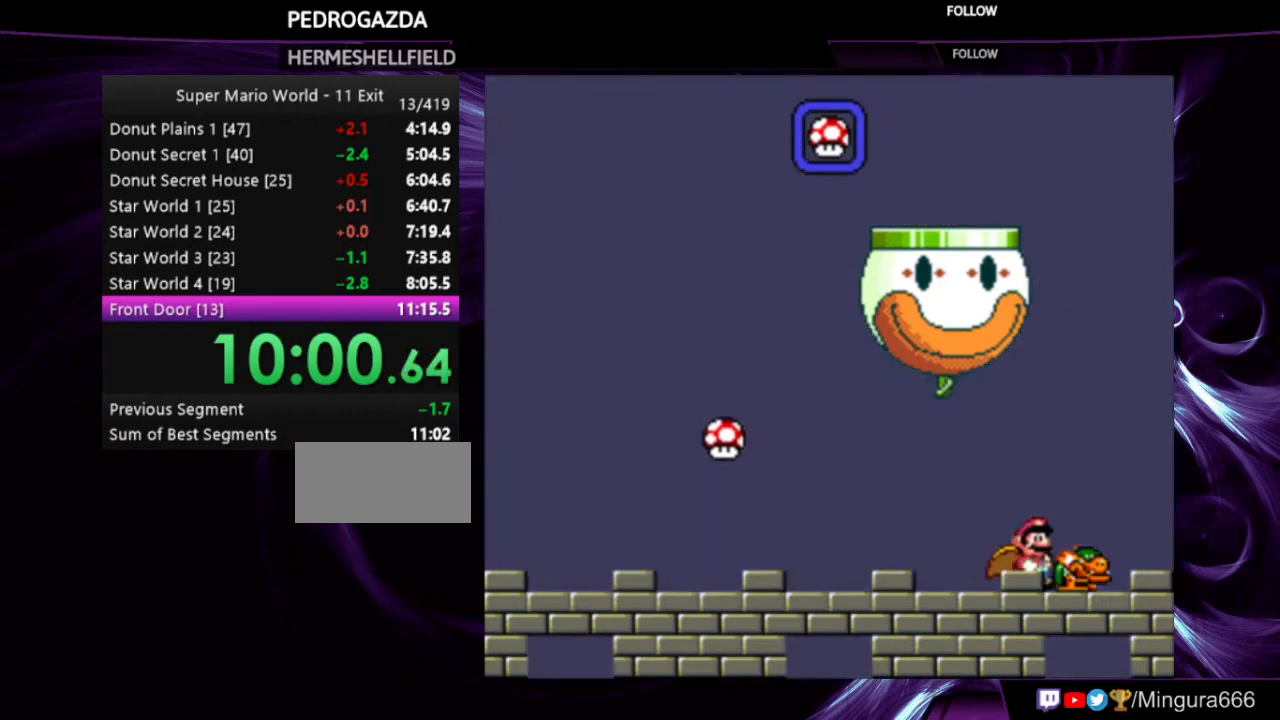
{"buttons": ["Y", "DPAD_LEFT"], "events": [[233, "Y", "down"]]}
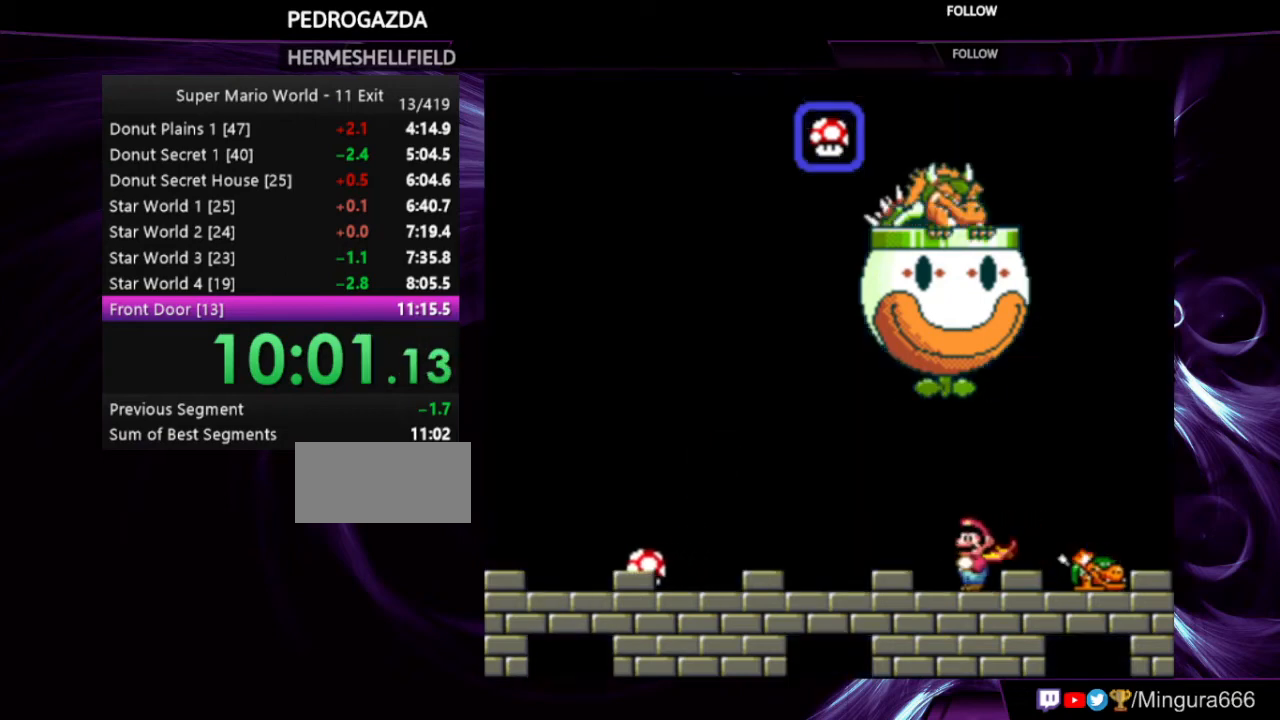
{"buttons": ["Y", "DPAD_LEFT"], "events": []}
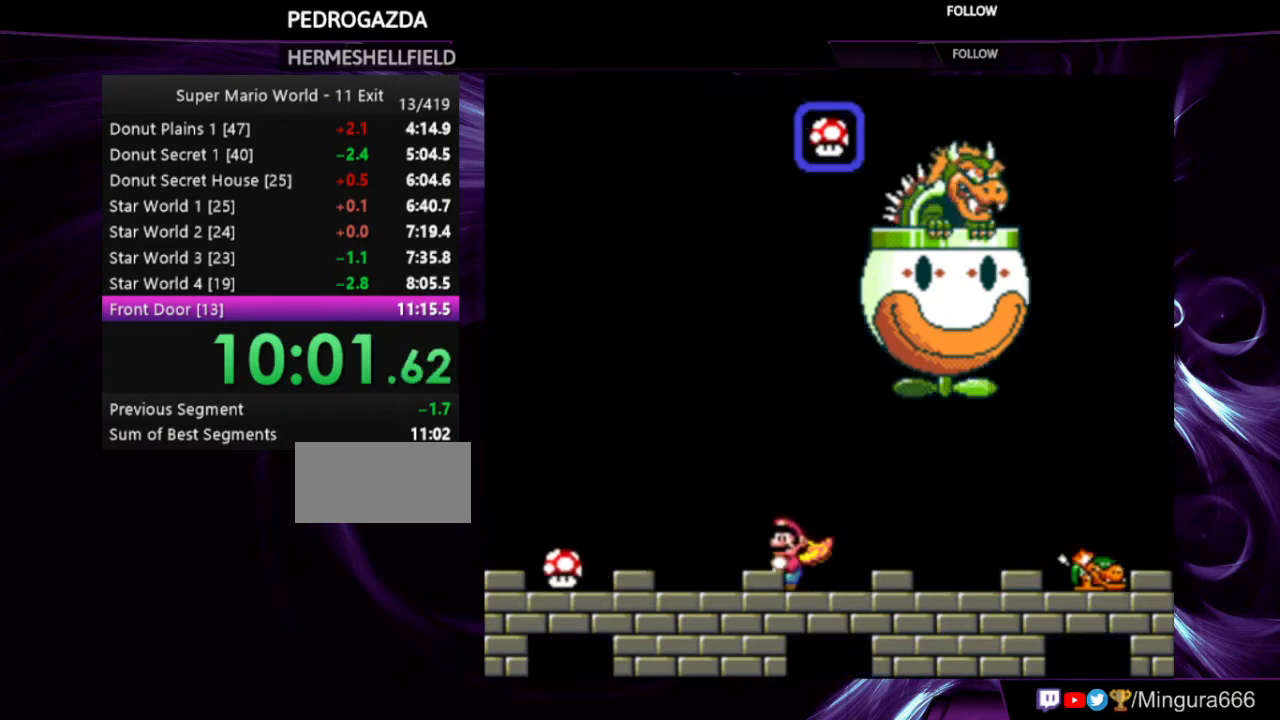
{"buttons": ["Y", "DPAD_LEFT"], "events": []}
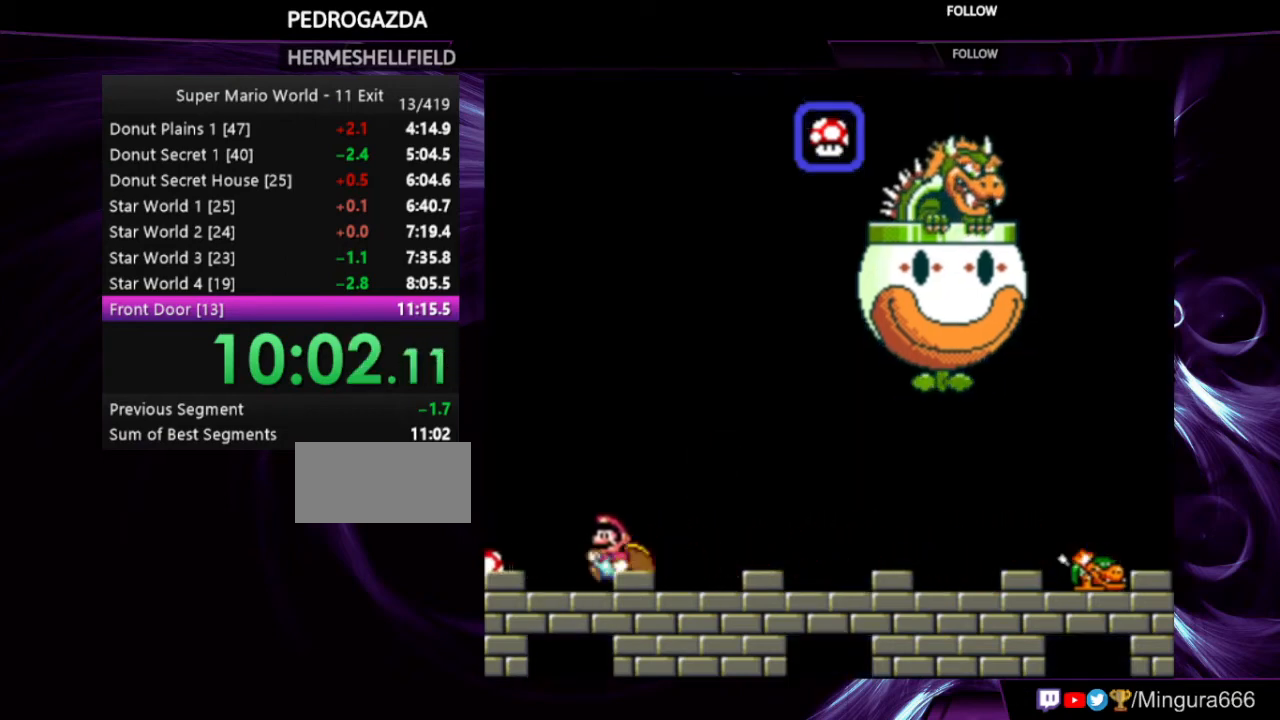
{"buttons": ["Y"], "events": [[333, "DPAD_LEFT", "up"]]}
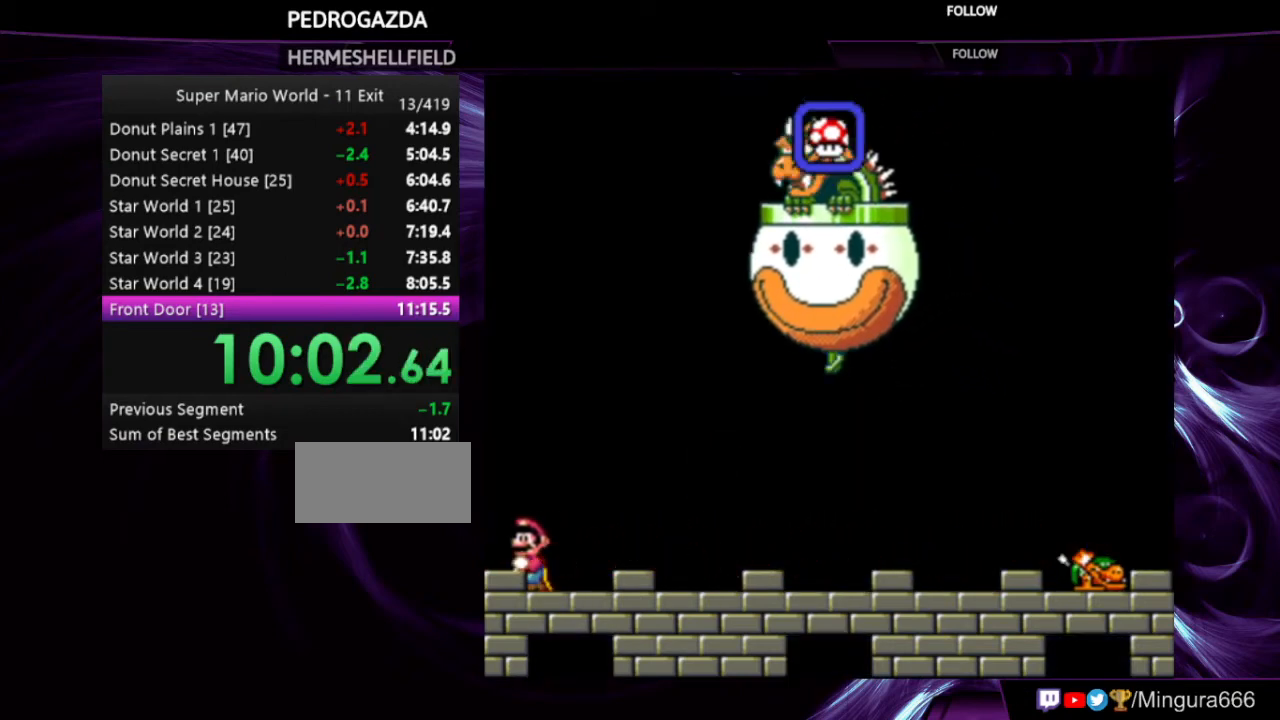
{"buttons": ["Y"], "events": []}
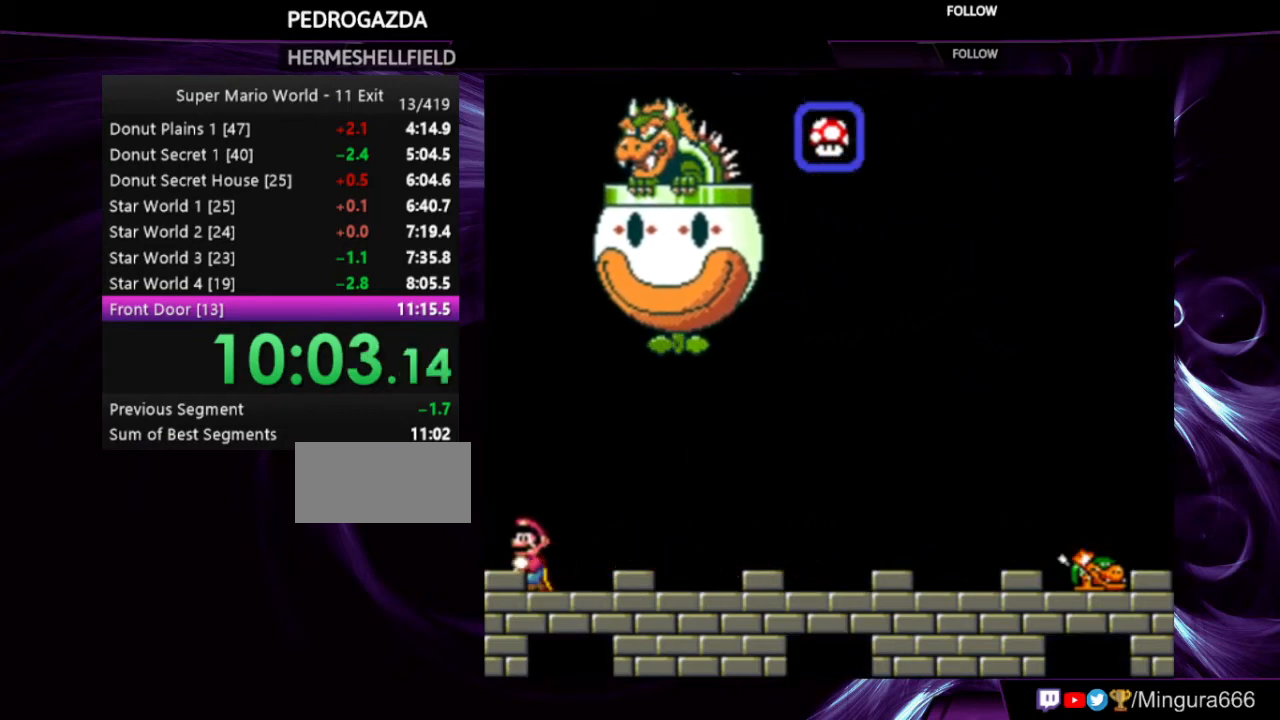
{"buttons": ["Y"], "events": []}
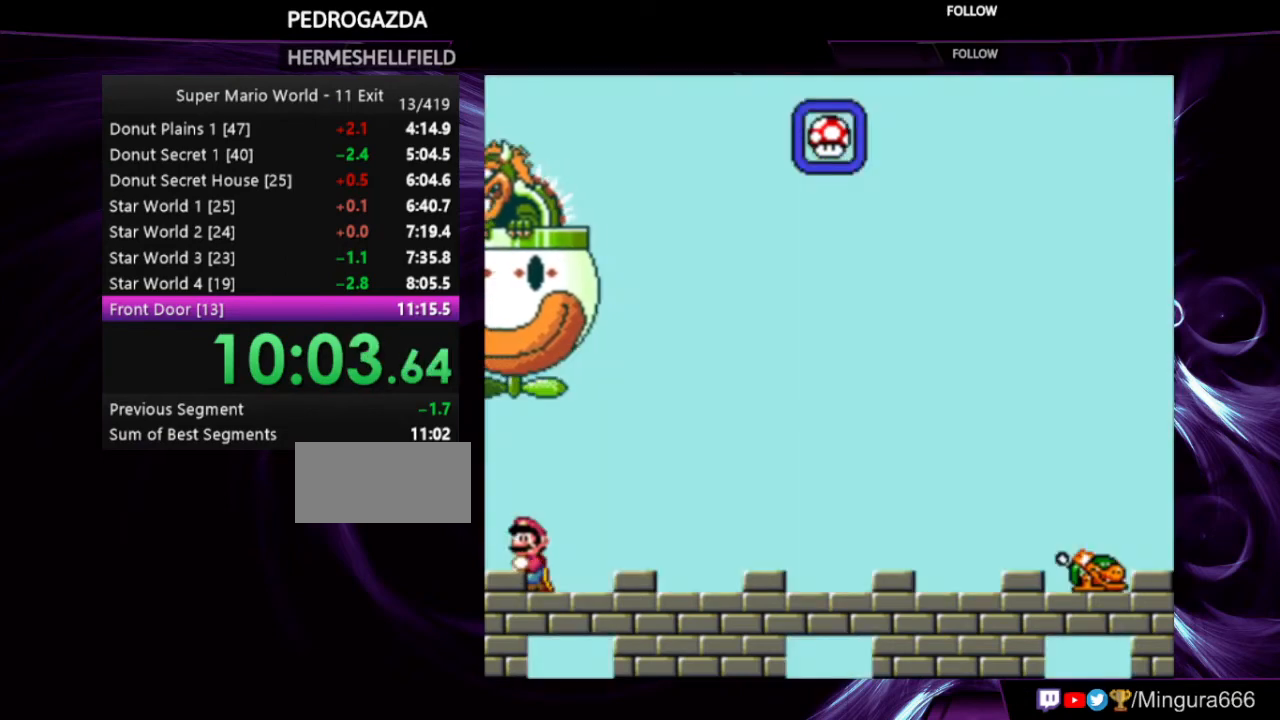
{"buttons": ["Y"], "events": []}
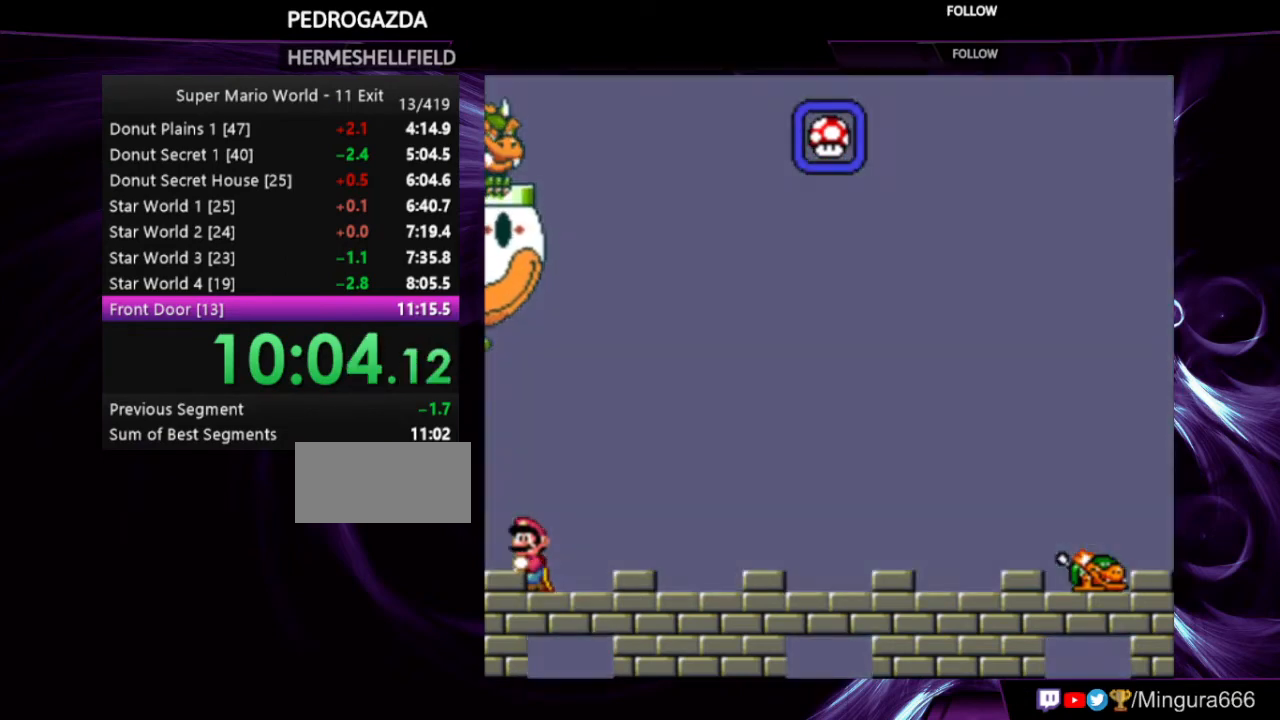
{"buttons": ["Y"], "events": []}
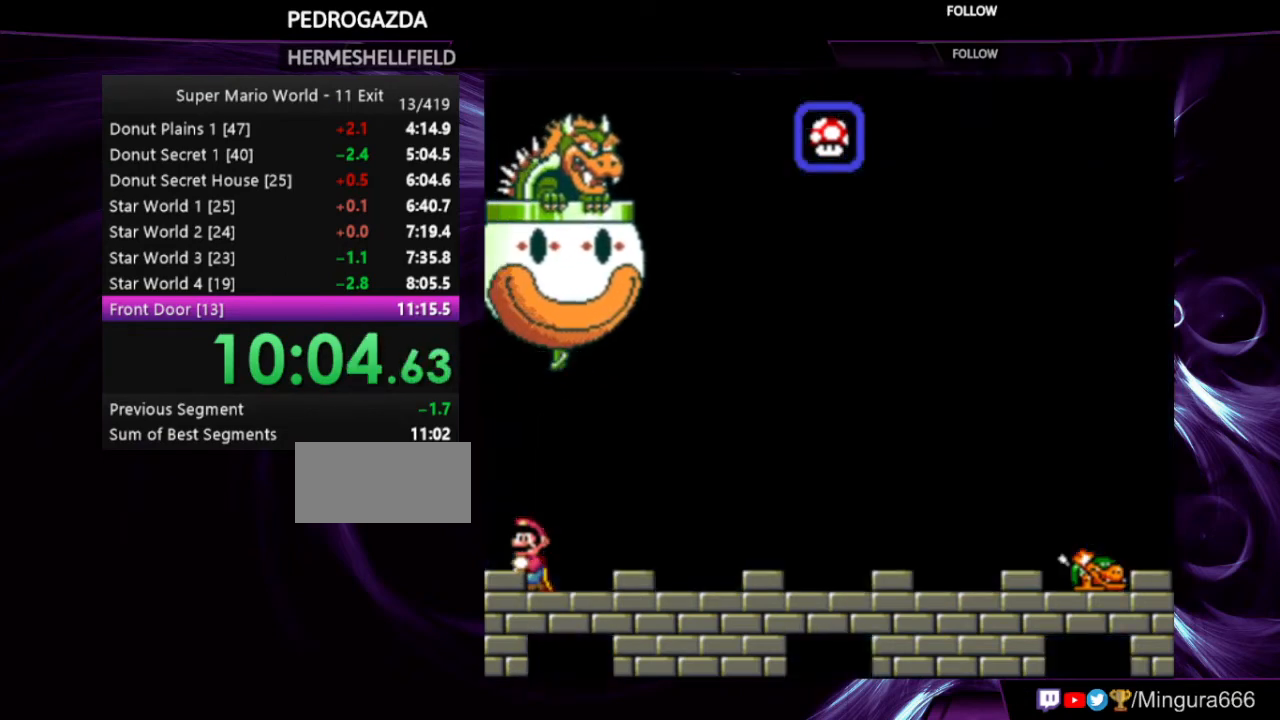
{"buttons": ["Y"], "events": []}
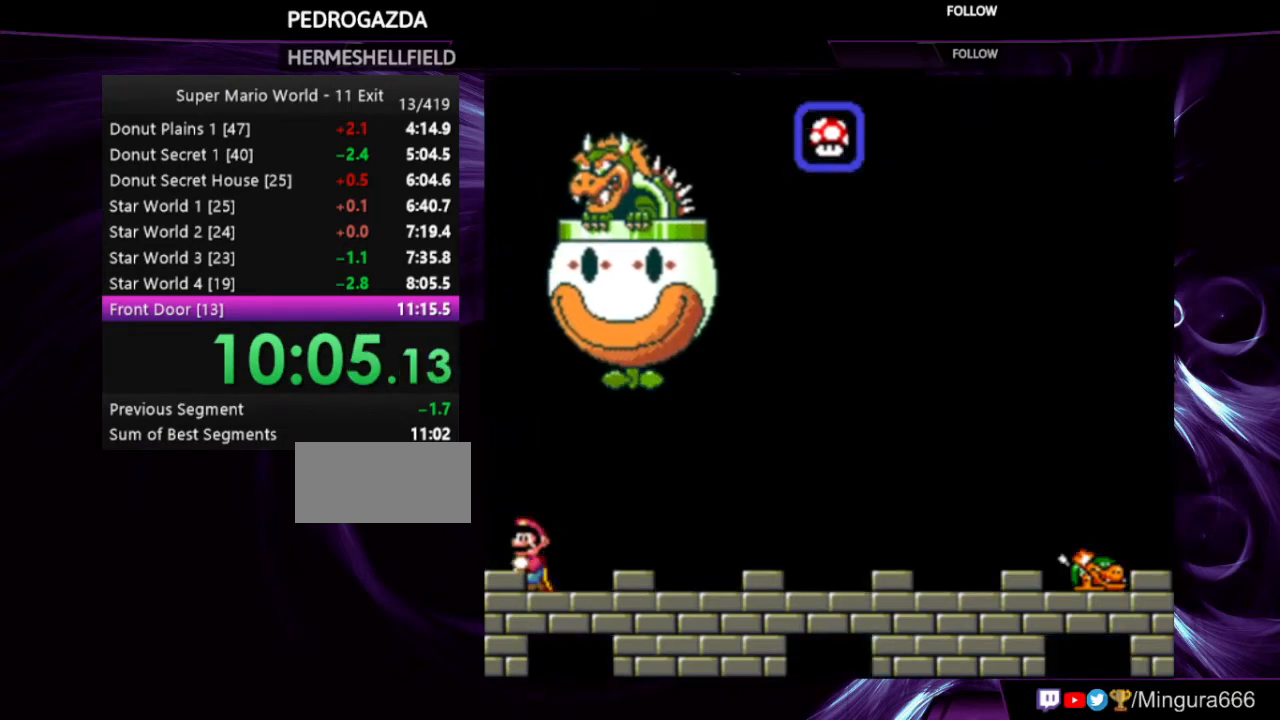
{"buttons": ["Y"], "events": []}
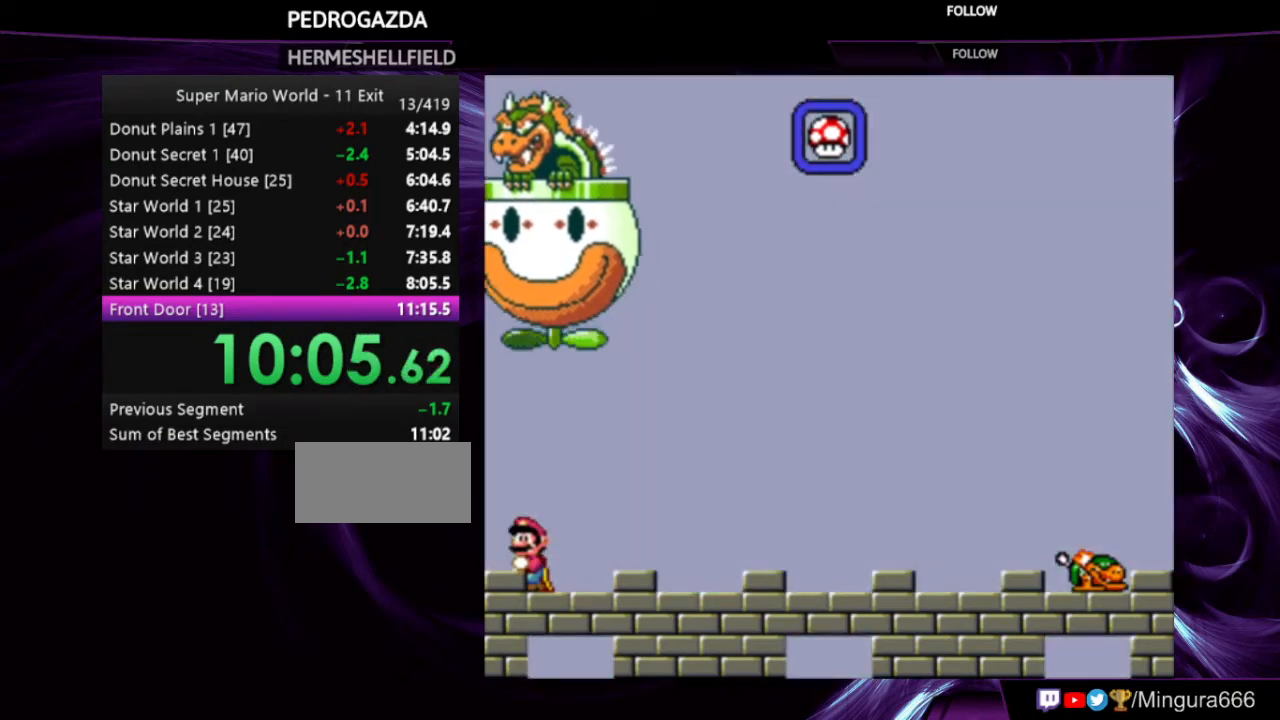
{"buttons": ["Y", "DPAD_DOWN"], "events": [[433, "DPAD_DOWN", "down"]]}
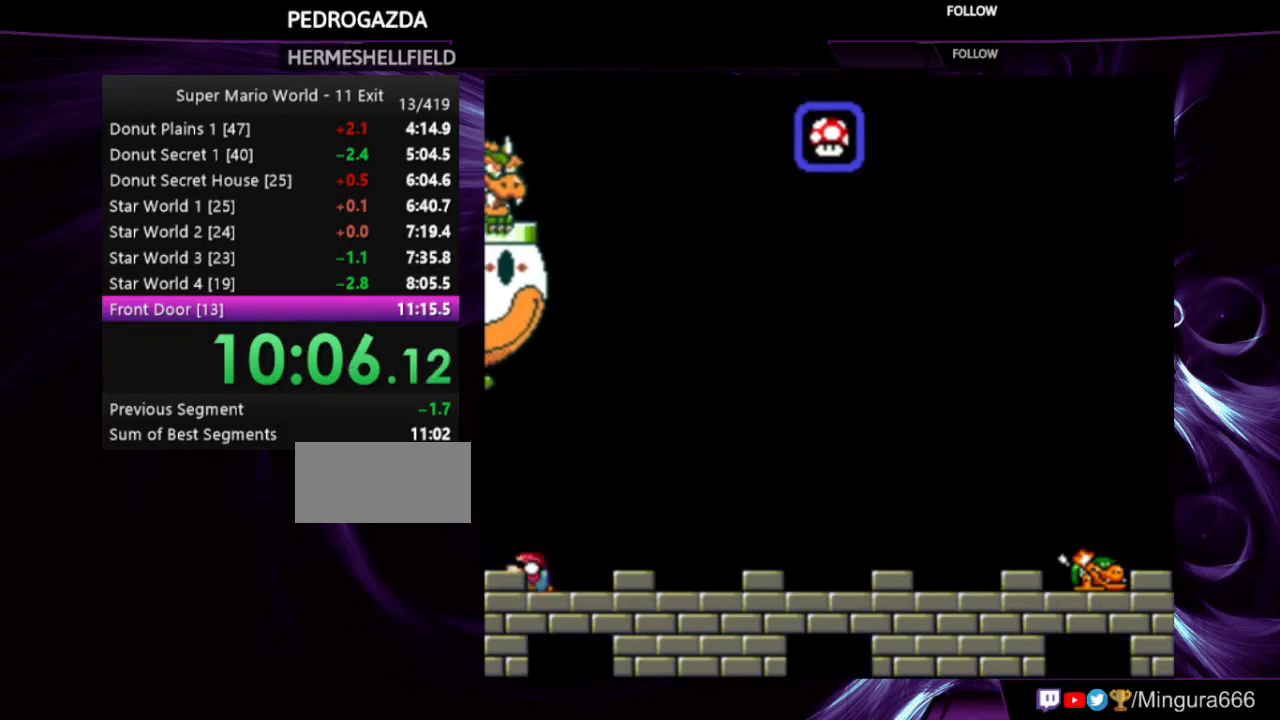
{"buttons": ["Y", "DPAD_DOWN"], "events": []}